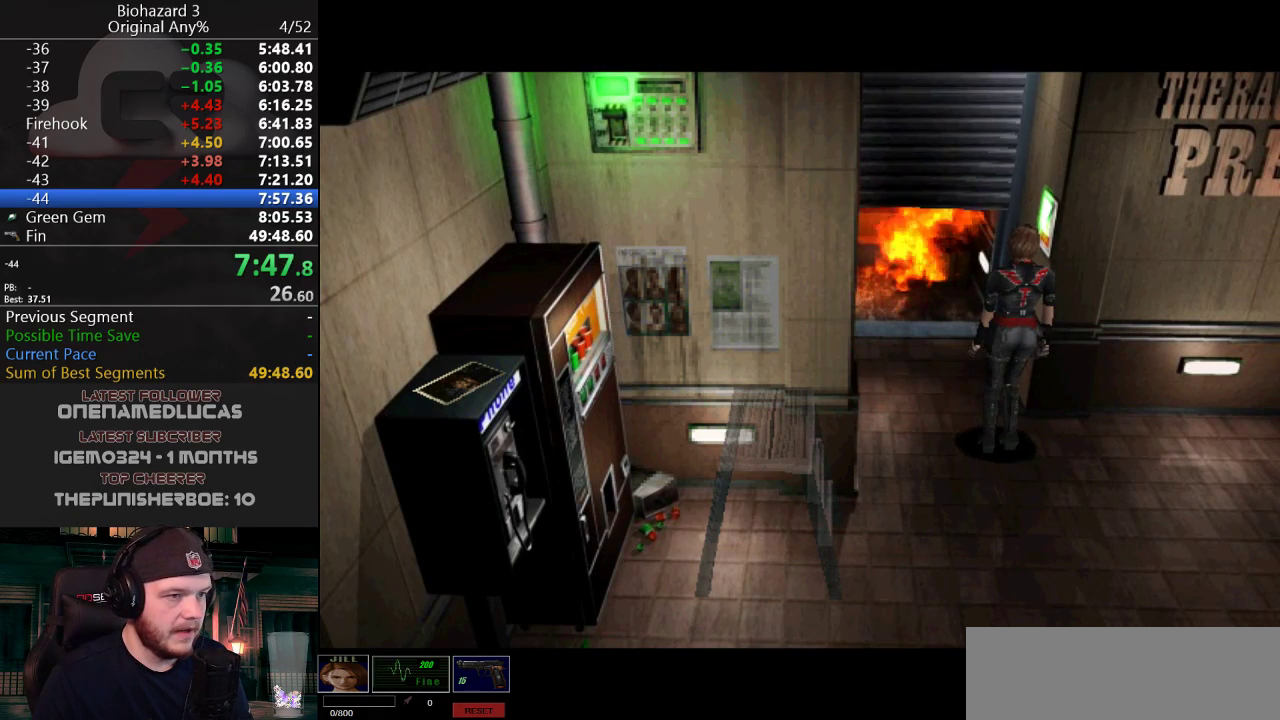
Gameplay with keyboard; each line is a JSON object with the keys held at the frame after it. "events" lists presses ("down") and releases ("up") of "a", "d", "e", "f", "g", "h", "j", "obj", "qt", "s", "w" and "y" between this image and that frame as [ms after this image, input, new state], when the widget could be followed in between. No other keys are recorded. Mouse input is not recorded. Key names are as the overlay labels them; some are game actions (e.g. jump) rather than physical keys.
{"keys": ["j", "w"], "events": []}
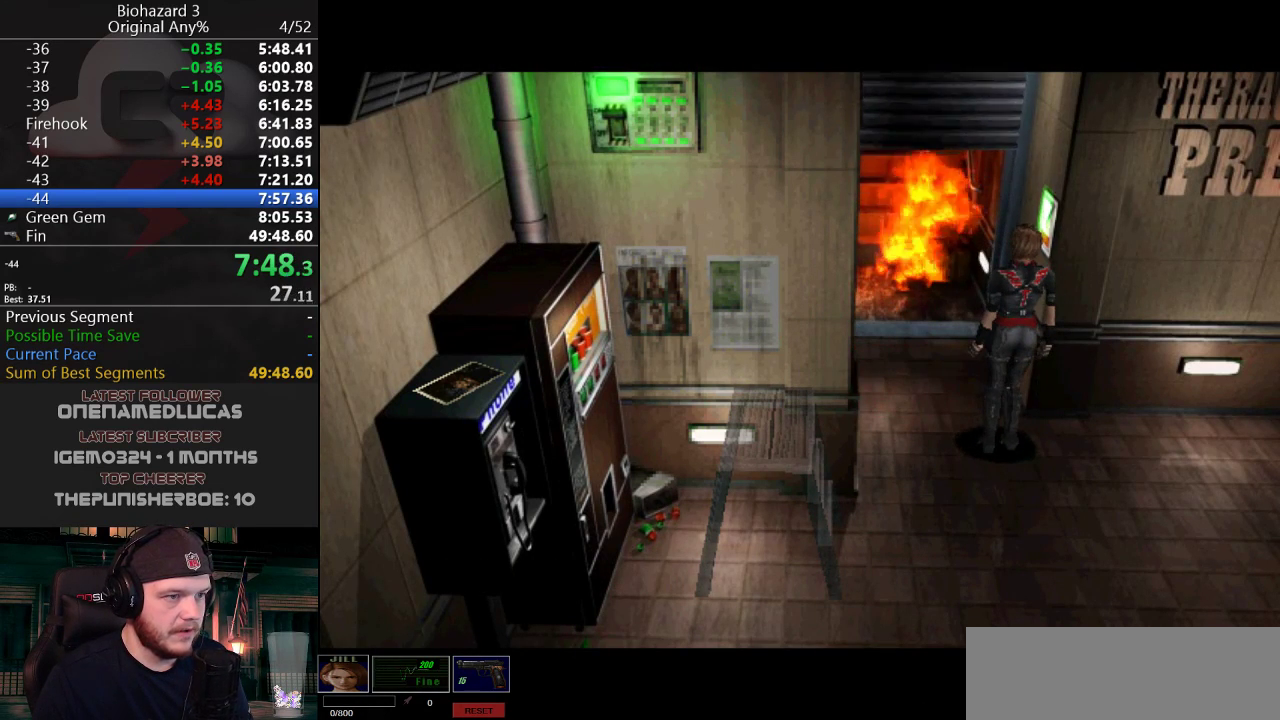
{"keys": ["j", "w"], "events": []}
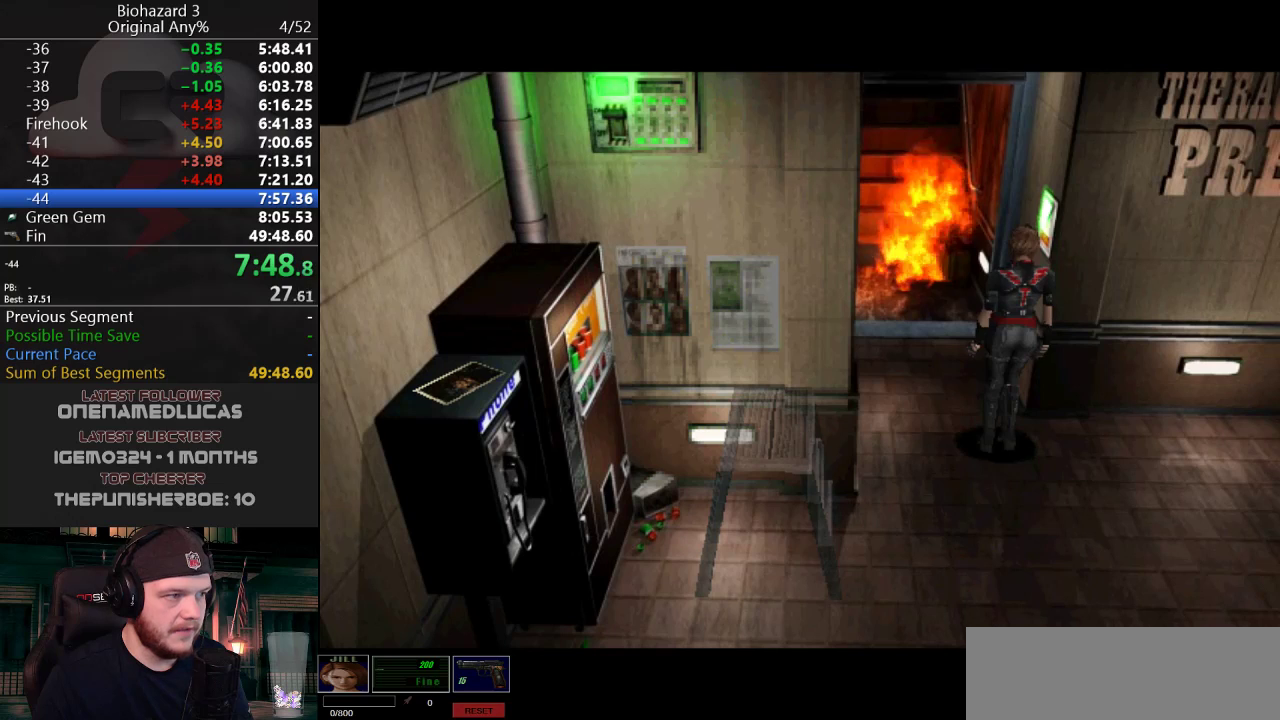
{"keys": ["j", "w"], "events": [[267, "a", "down"], [367, "a", "up"]]}
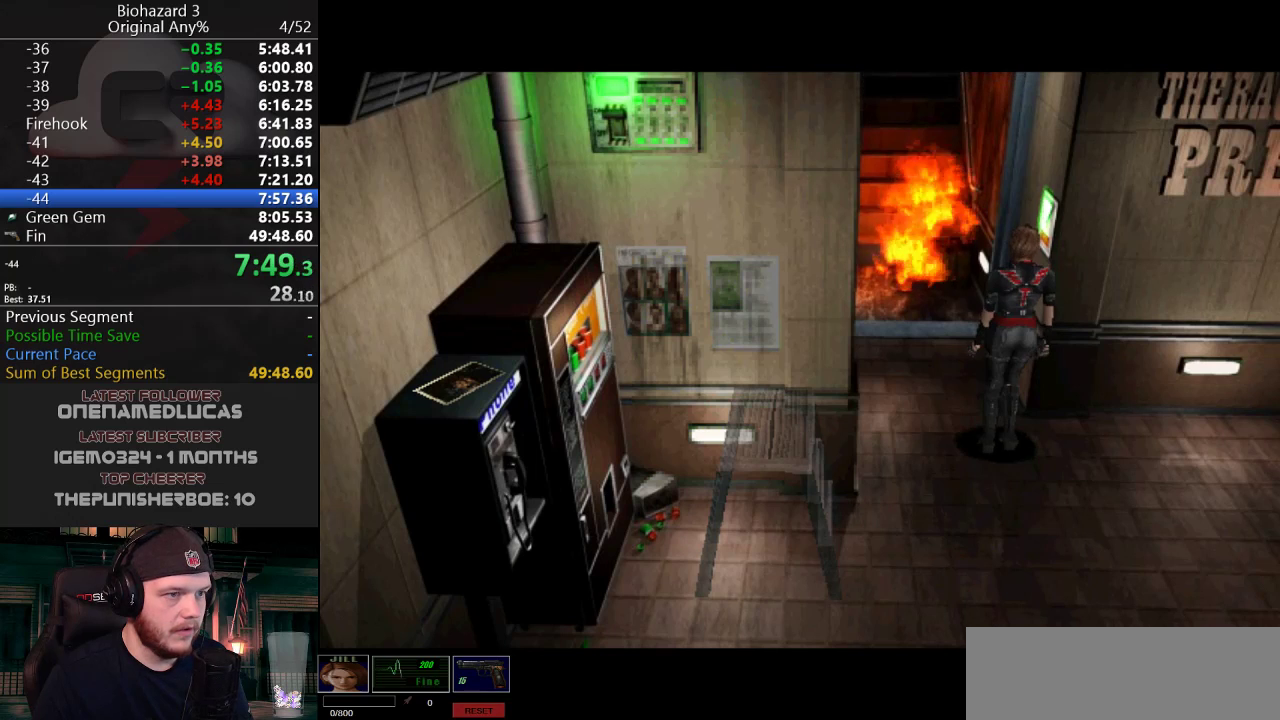
{"keys": ["a", "j", "w"], "events": [[100, "a", "down"], [250, "a", "up"], [483, "a", "down"]]}
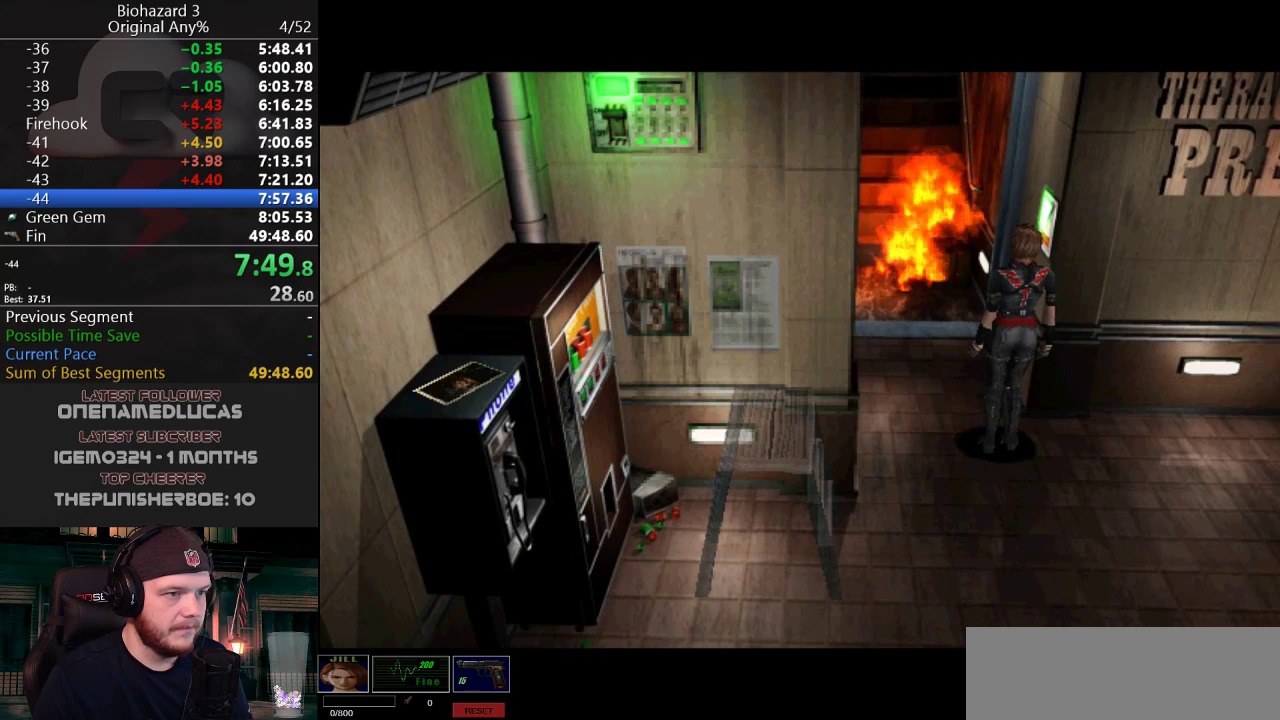
{"keys": ["j", "w"], "events": [[117, "a", "up"], [300, "a", "down"], [401, "a", "up"]]}
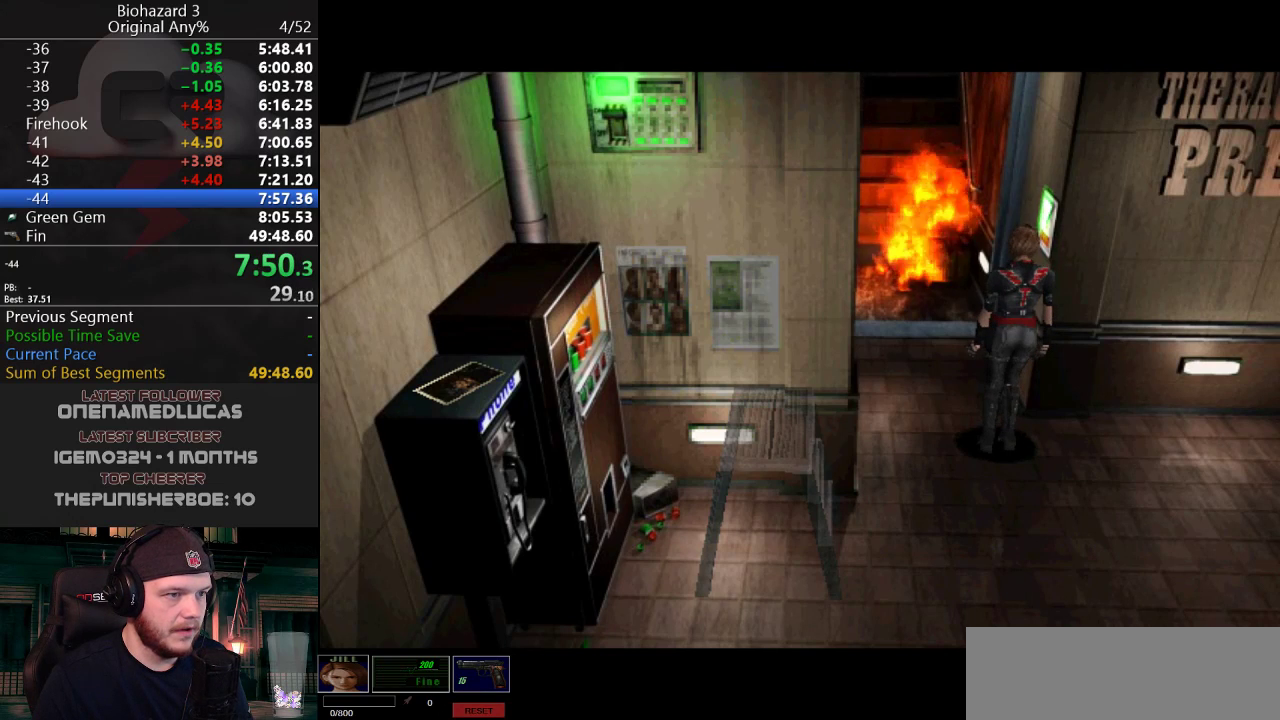
{"keys": ["a", "j", "w"], "events": [[83, "a", "down"], [183, "a", "up"], [417, "a", "down"]]}
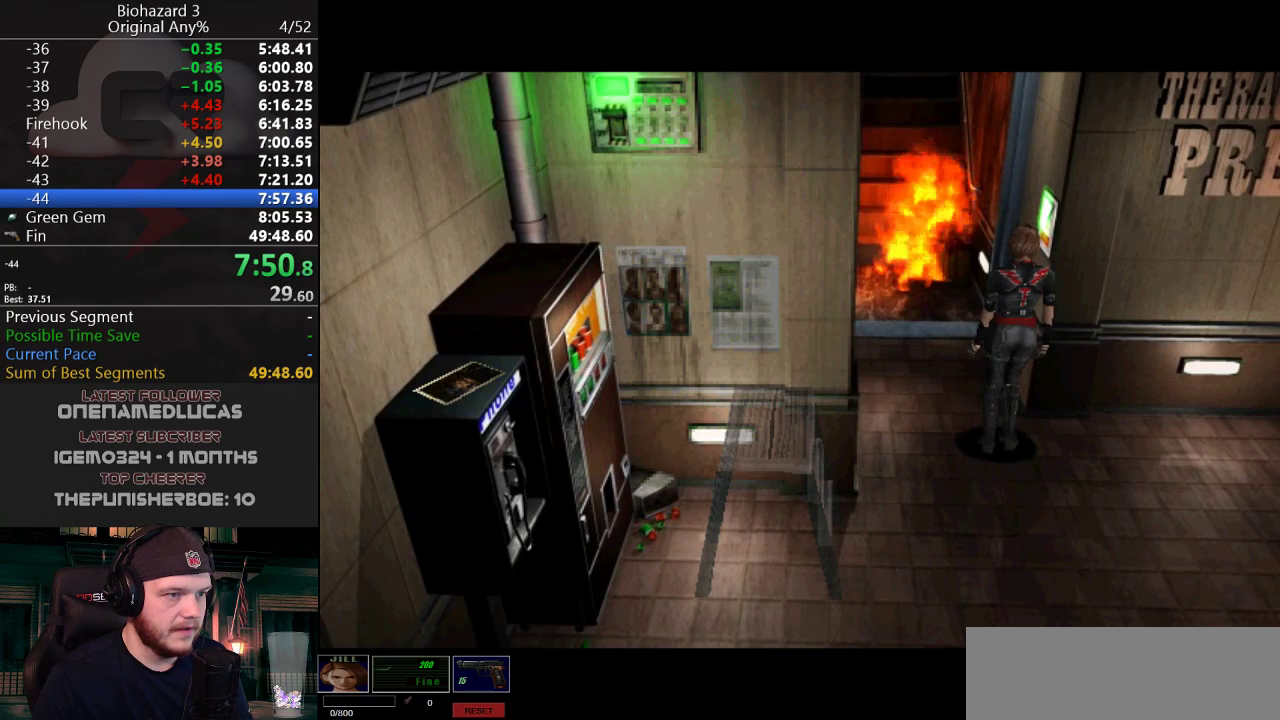
{"keys": ["j", "w"], "events": [[17, "a", "up"], [184, "a", "down"], [267, "a", "up"]]}
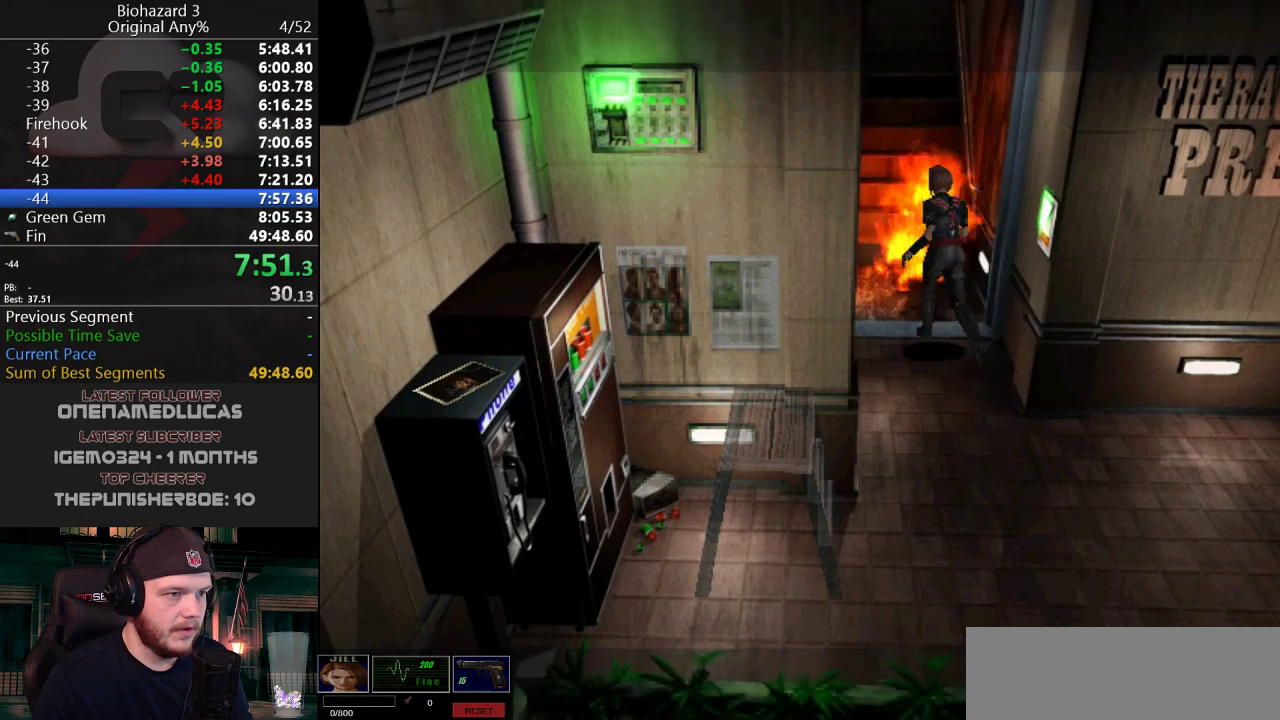
{"keys": ["j", "w"], "events": [[150, "d", "down"], [250, "d", "up"]]}
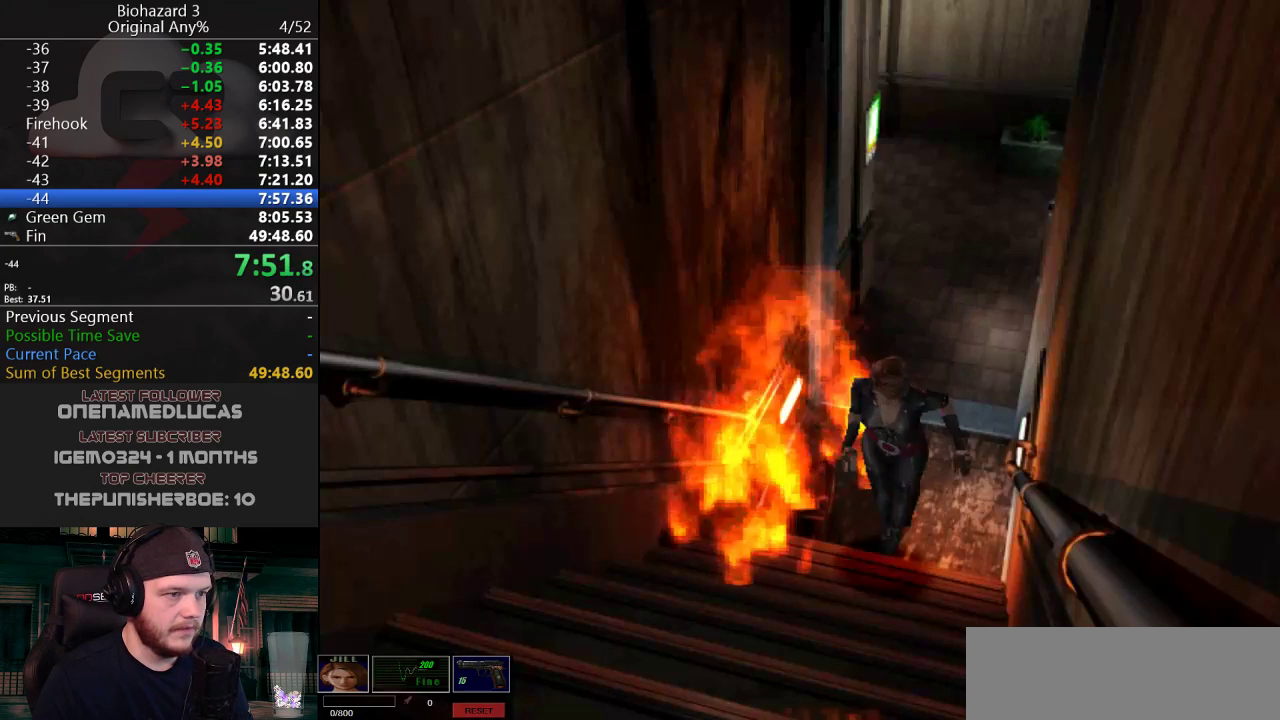
{"keys": ["j", "w"], "events": []}
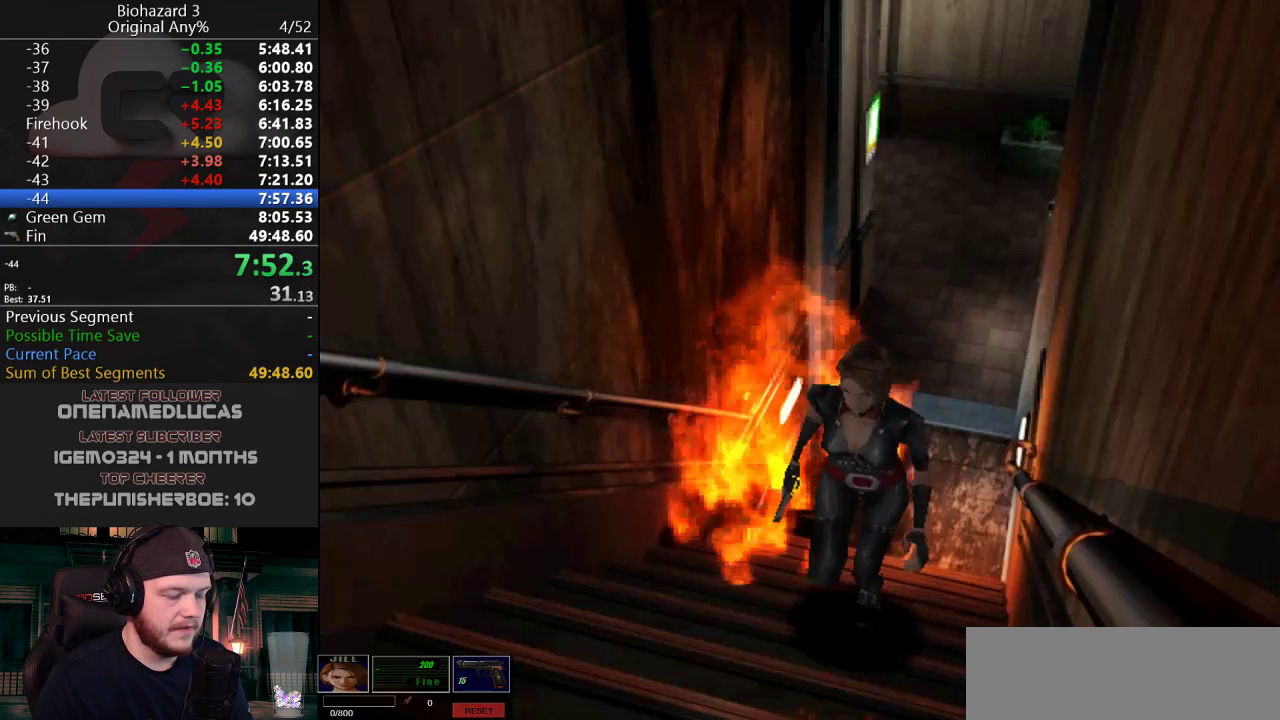
{"keys": ["j", "w"], "events": []}
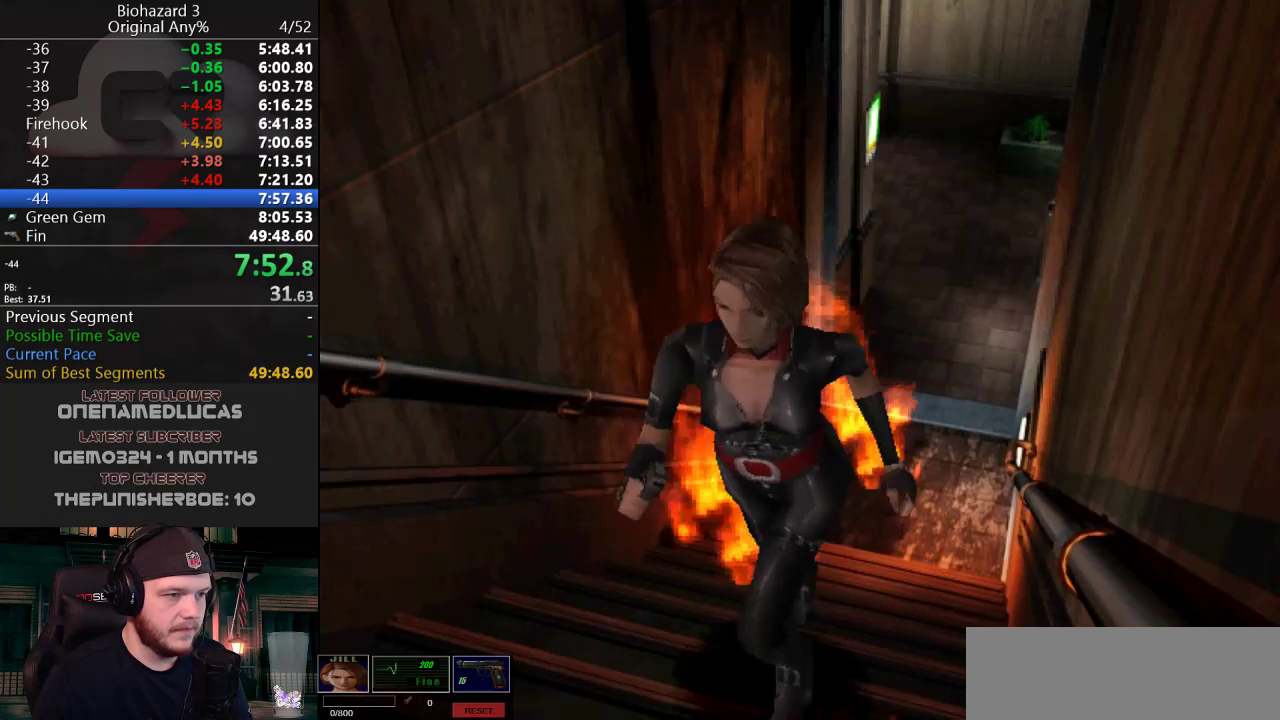
{"keys": ["j", "w"], "events": []}
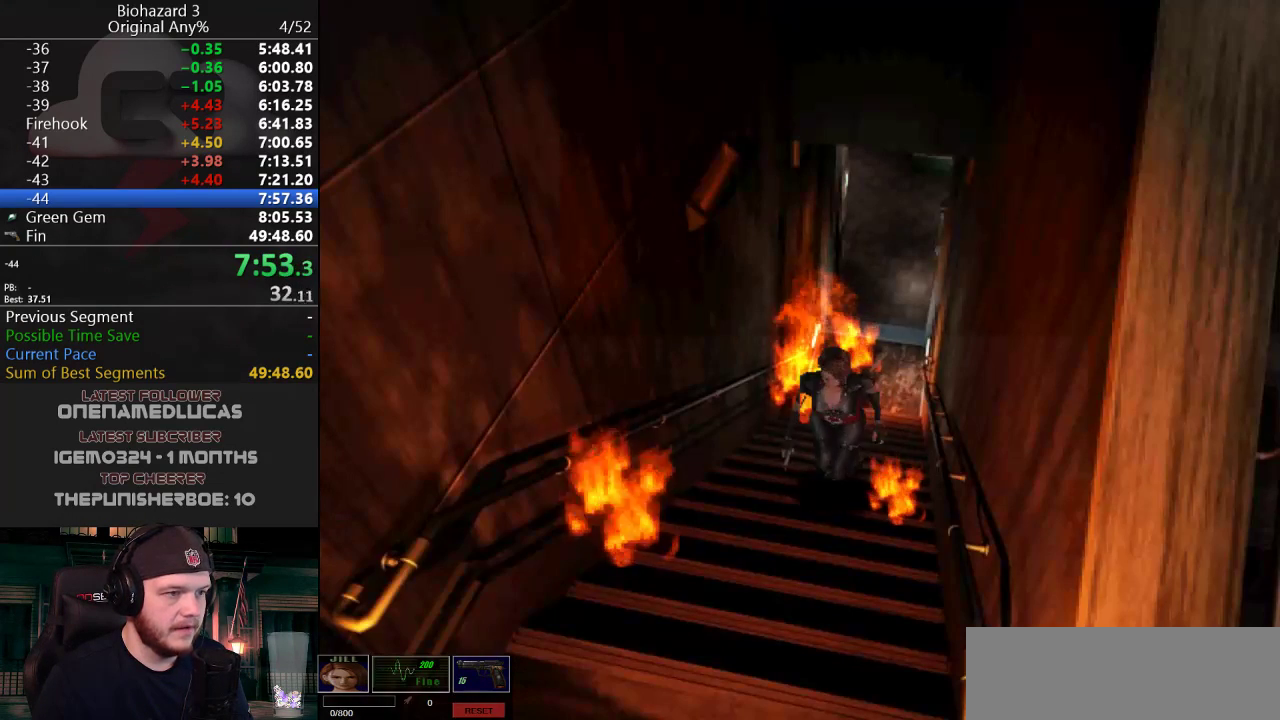
{"keys": ["j", "w"], "events": []}
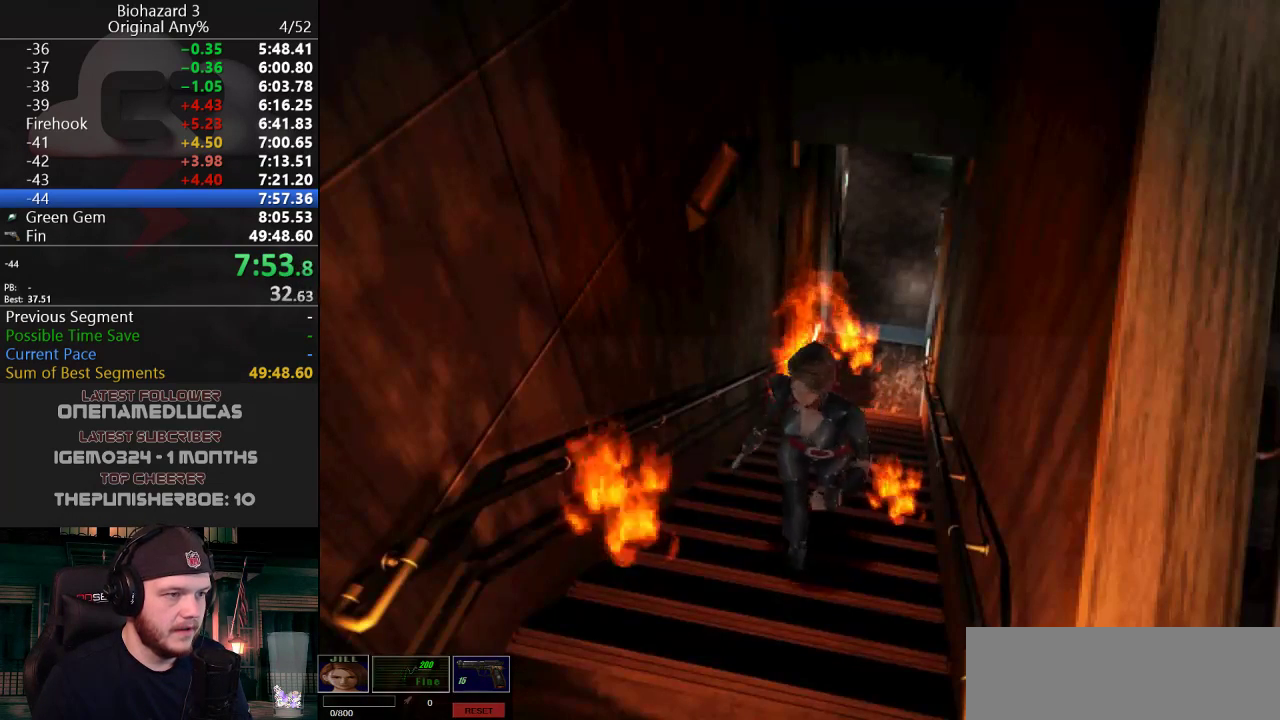
{"keys": ["j", "w"], "events": []}
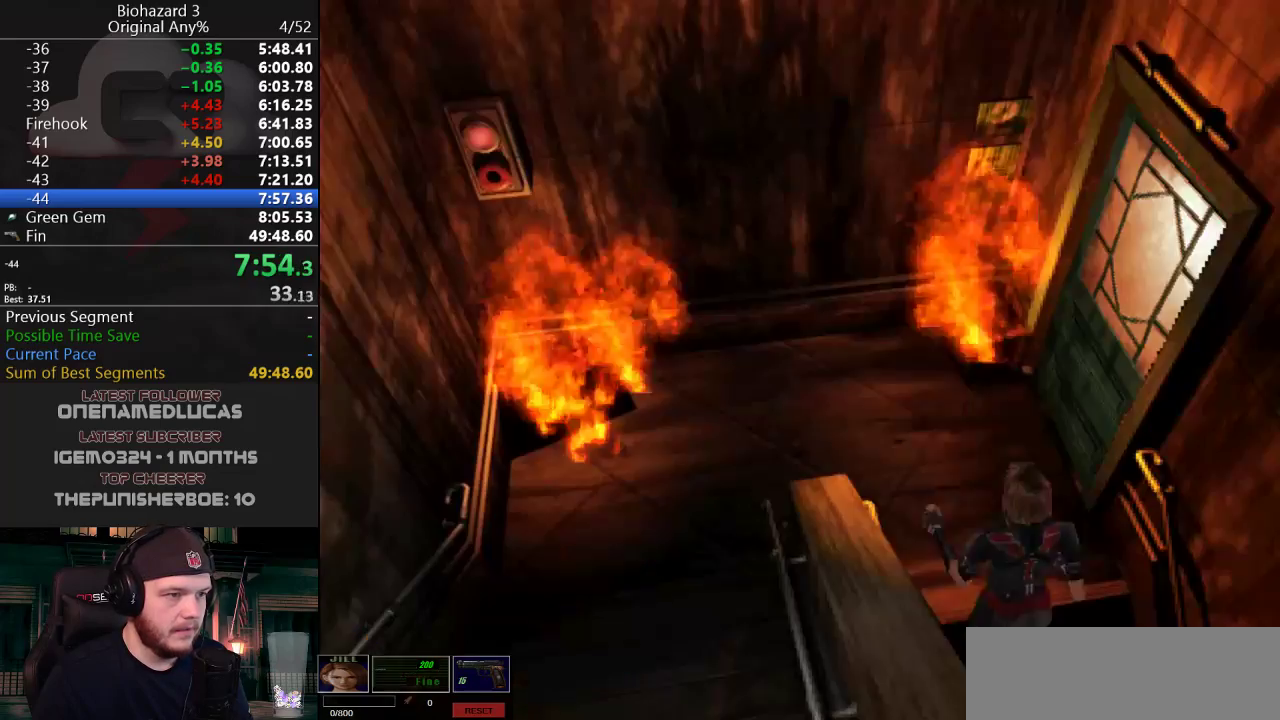
{"keys": ["a", "j", "w"], "events": [[50, "a", "down"], [150, "a", "up"], [283, "a", "down"]]}
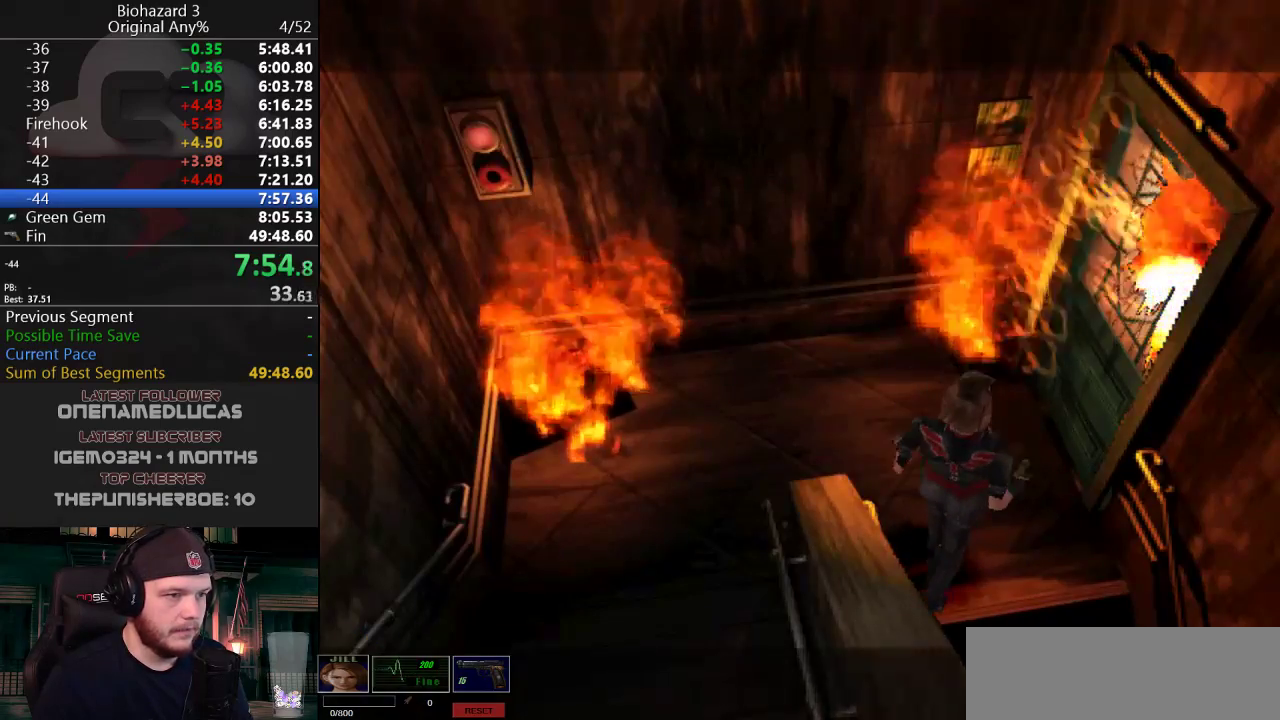
{"keys": ["a", "j"], "events": [[217, "w", "up"]]}
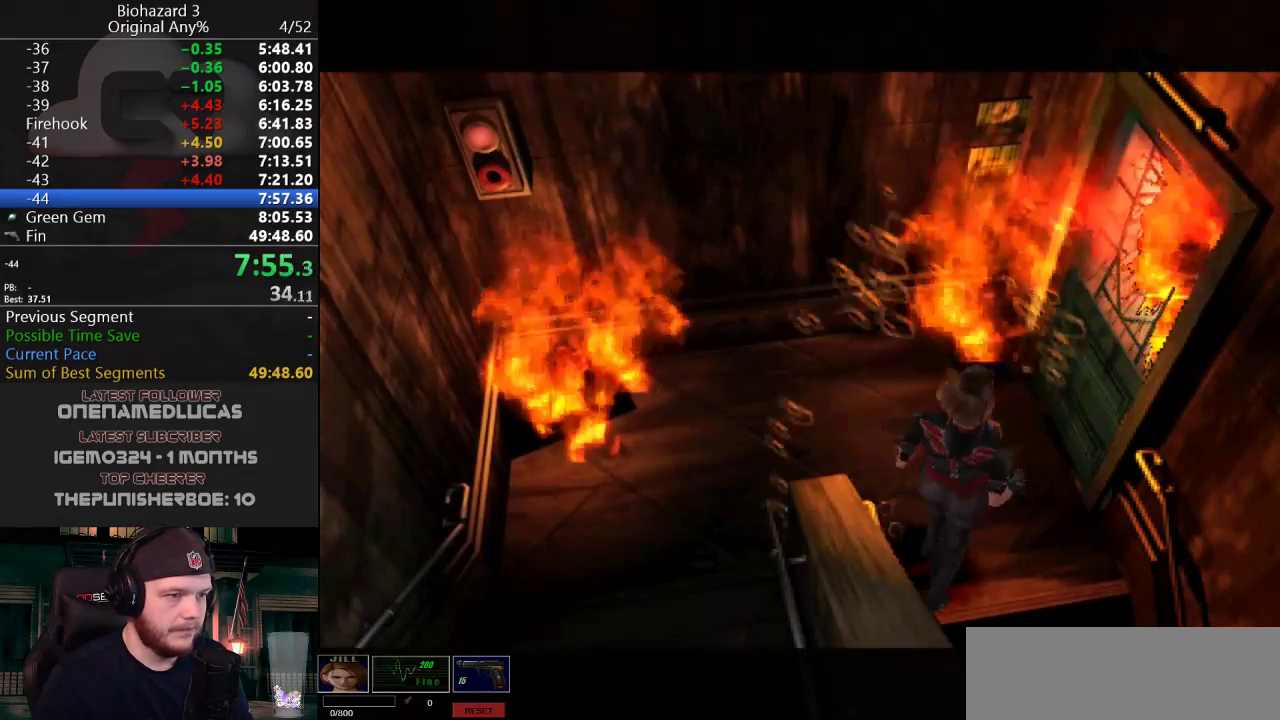
{"keys": ["a", "j", "w"], "events": [[183, "w", "down"]]}
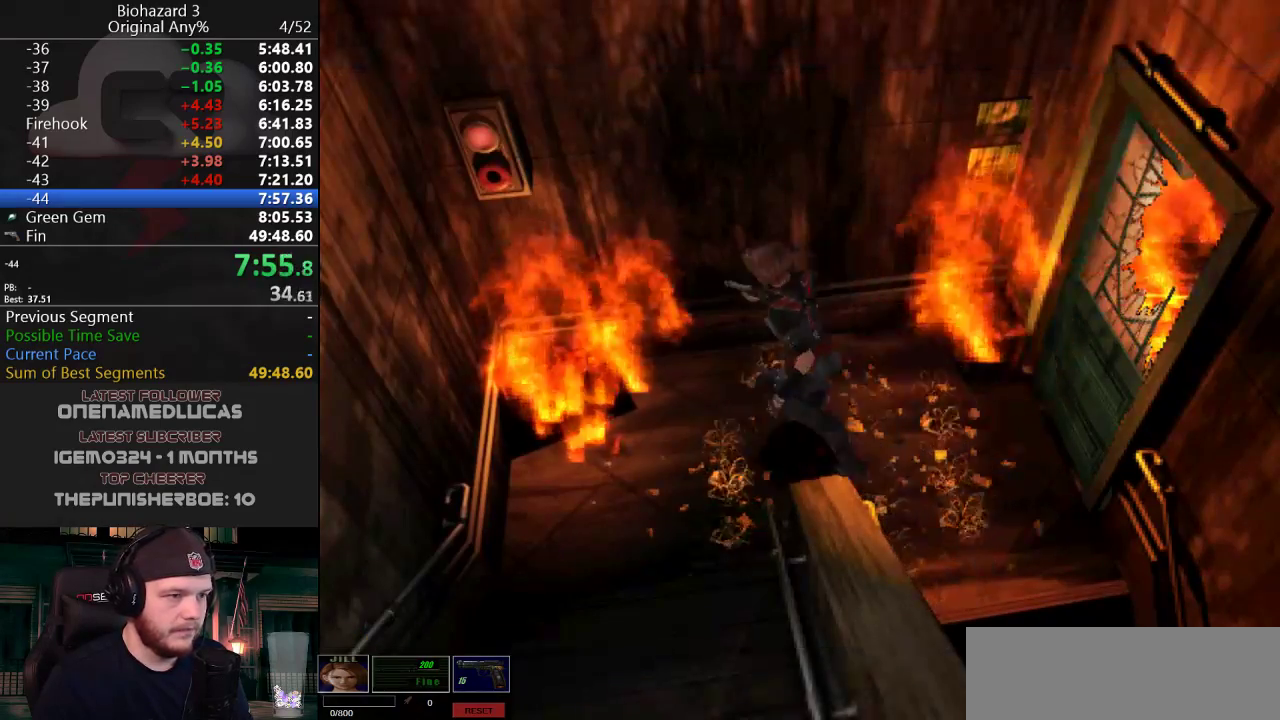
{"keys": ["a", "j", "w"], "events": [[250, "w", "up"], [384, "w", "down"]]}
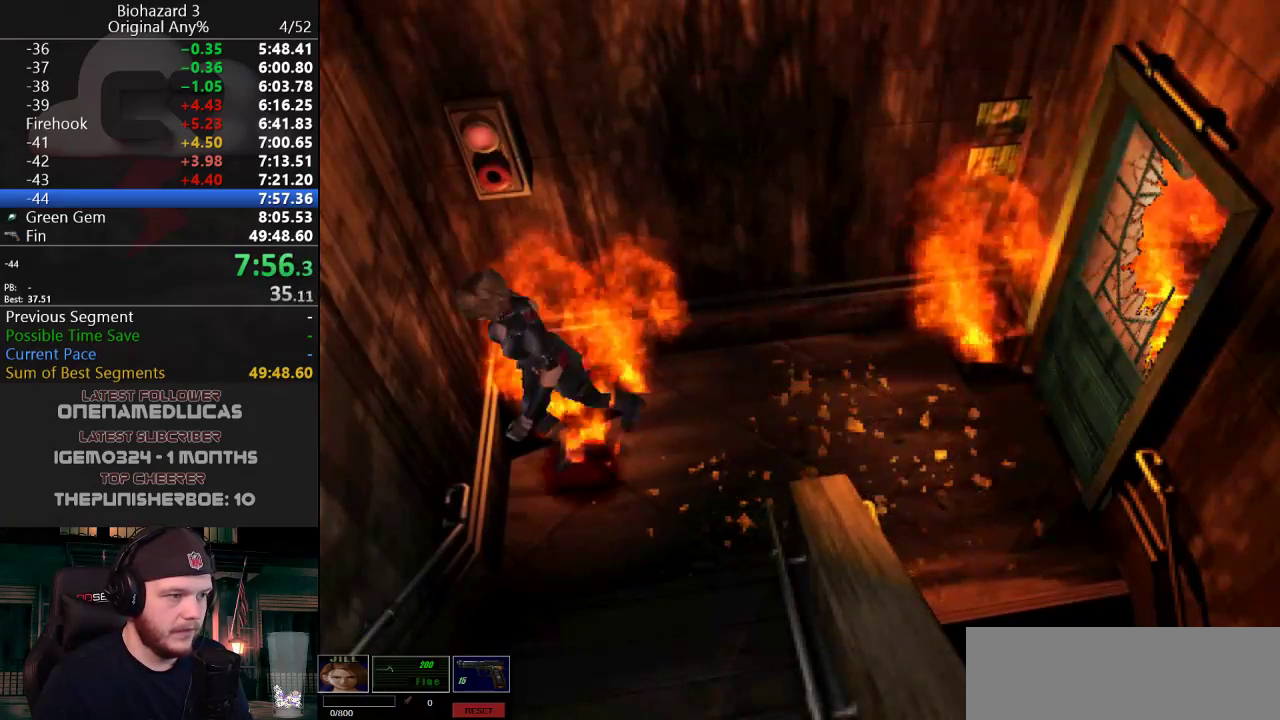
{"keys": ["j", "w"], "events": [[400, "a", "up"]]}
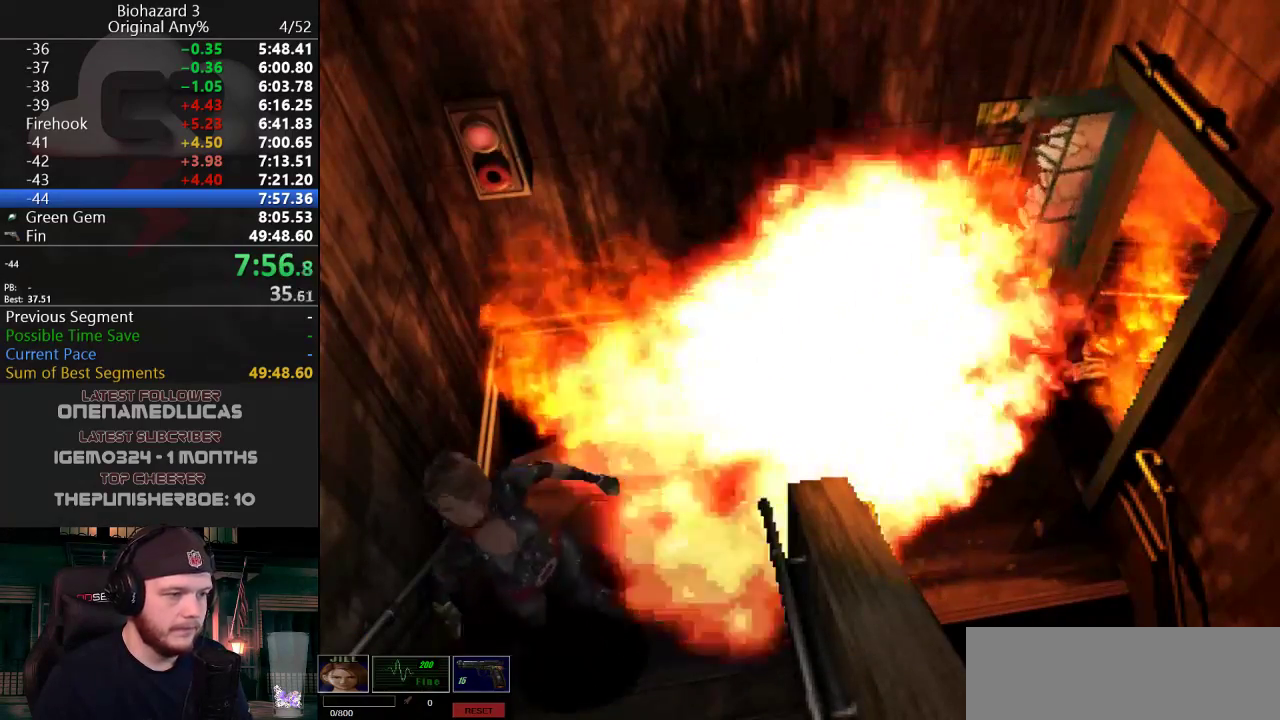
{"keys": ["j", "w"], "events": []}
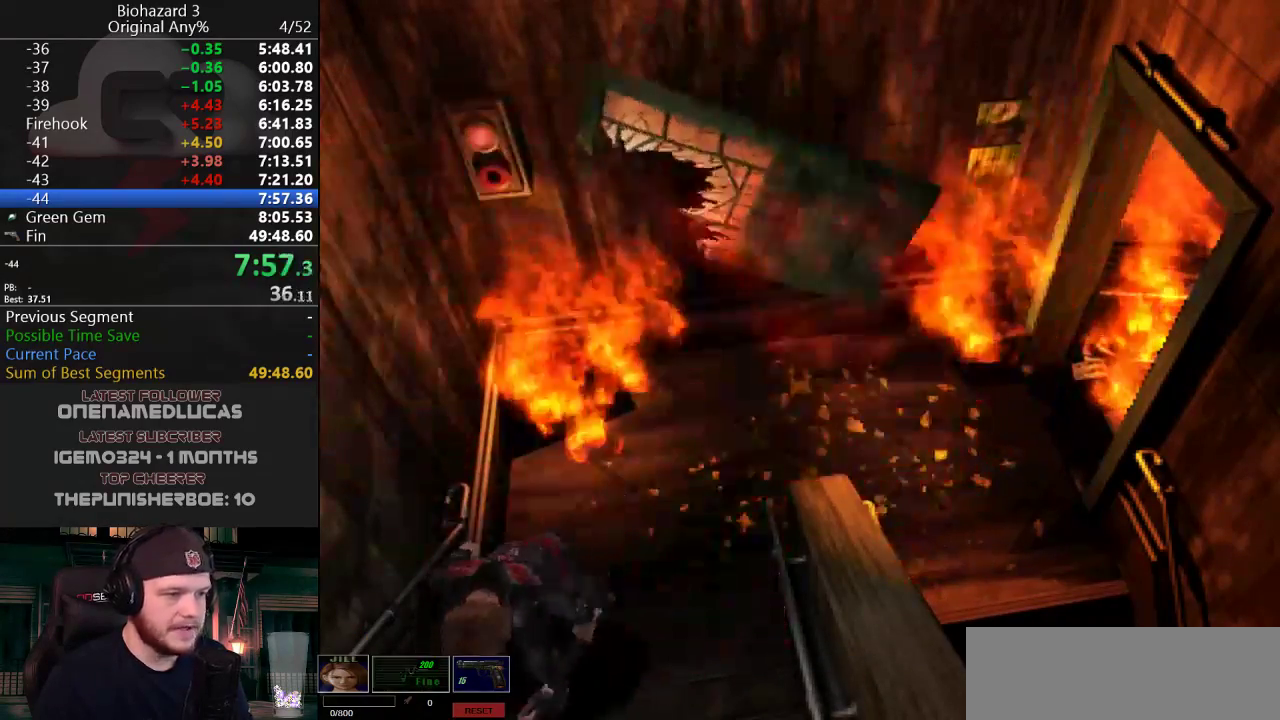
{"keys": ["j", "w"], "events": []}
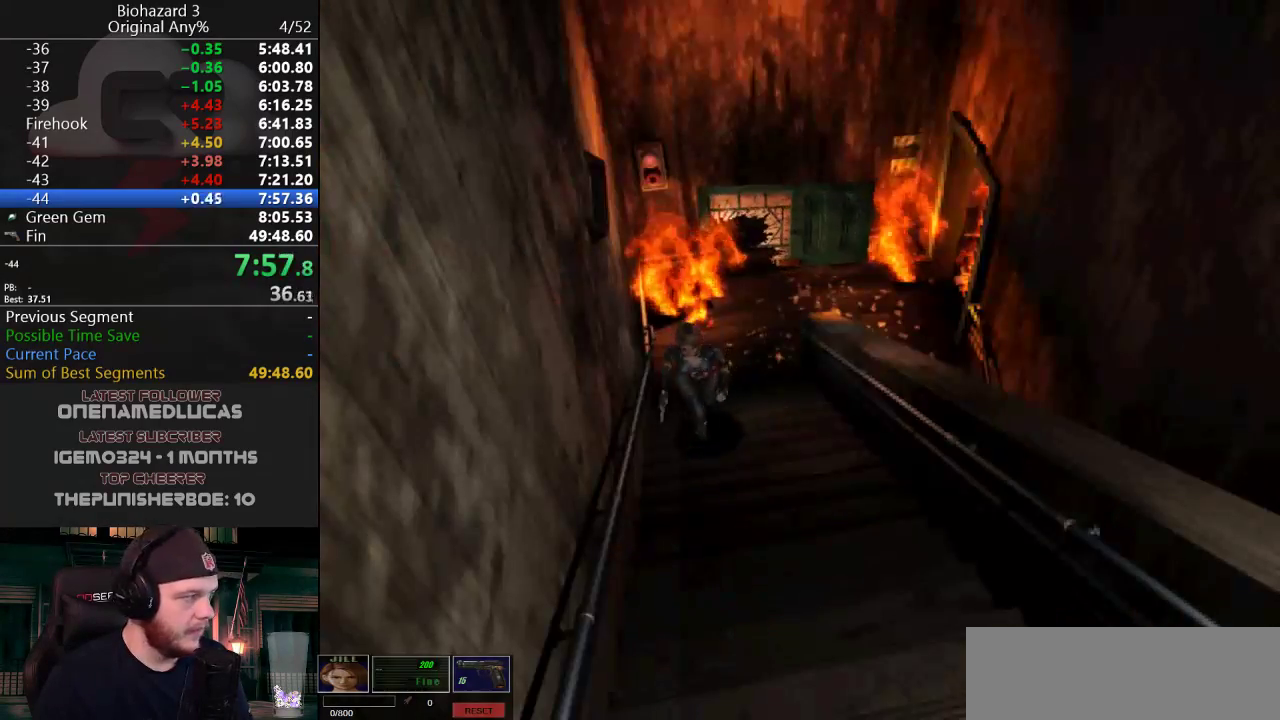
{"keys": ["j", "w"], "events": []}
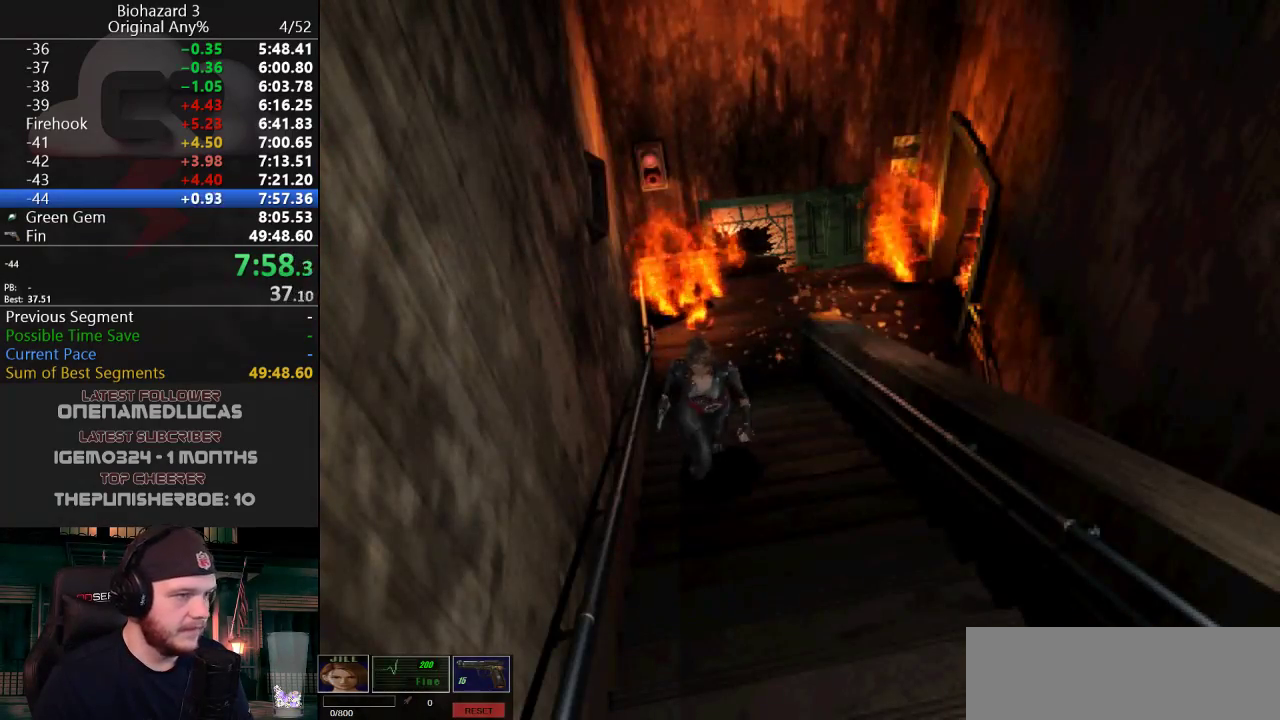
{"keys": ["j", "w"], "events": []}
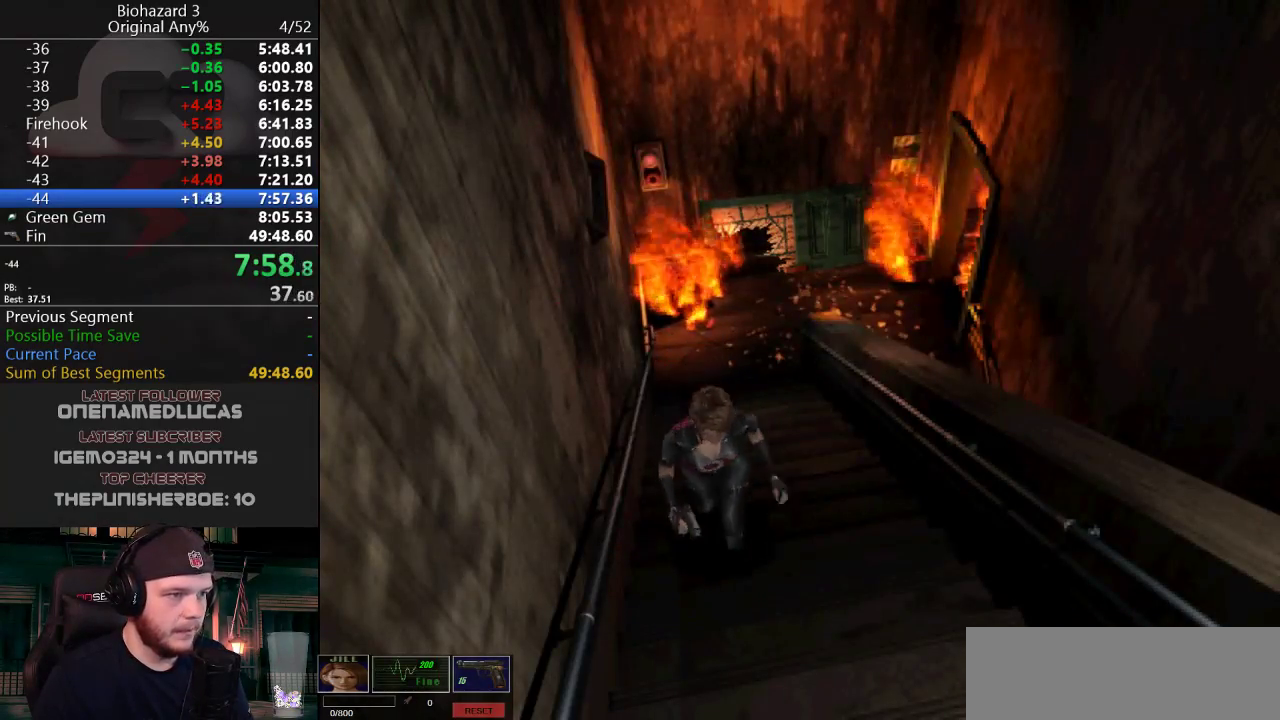
{"keys": ["j", "w"], "events": []}
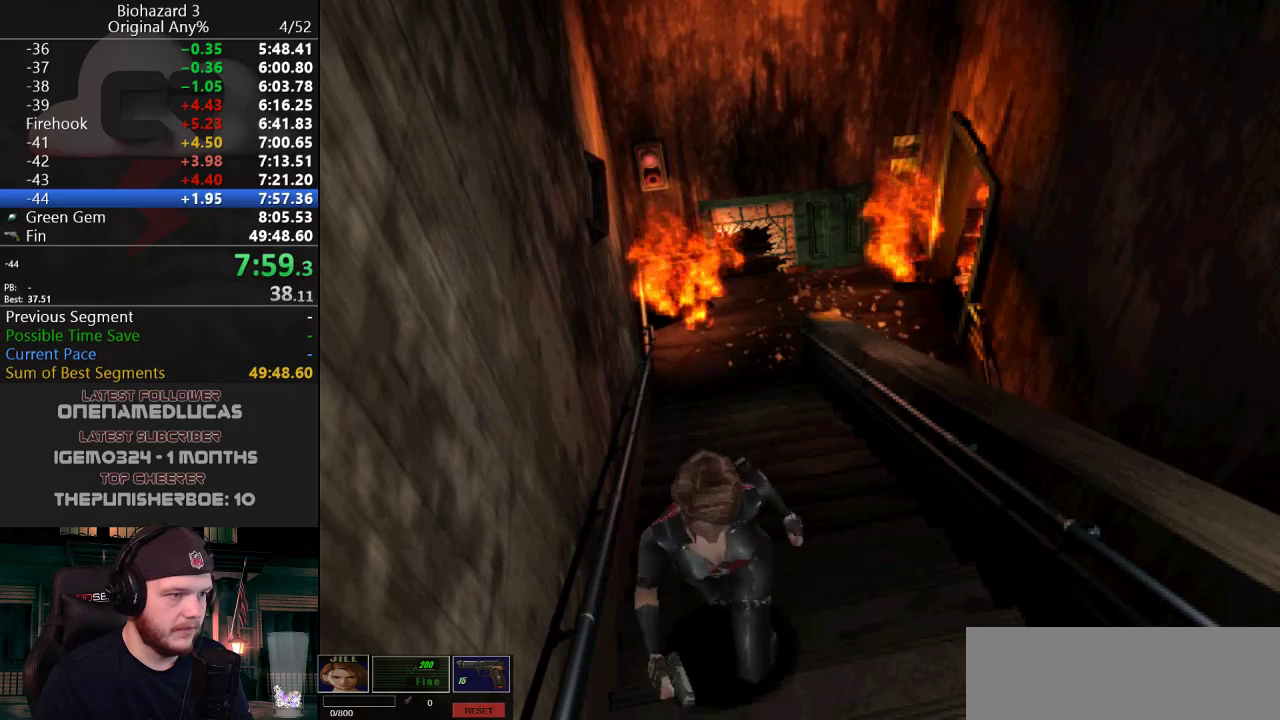
{"keys": ["j", "w"], "events": []}